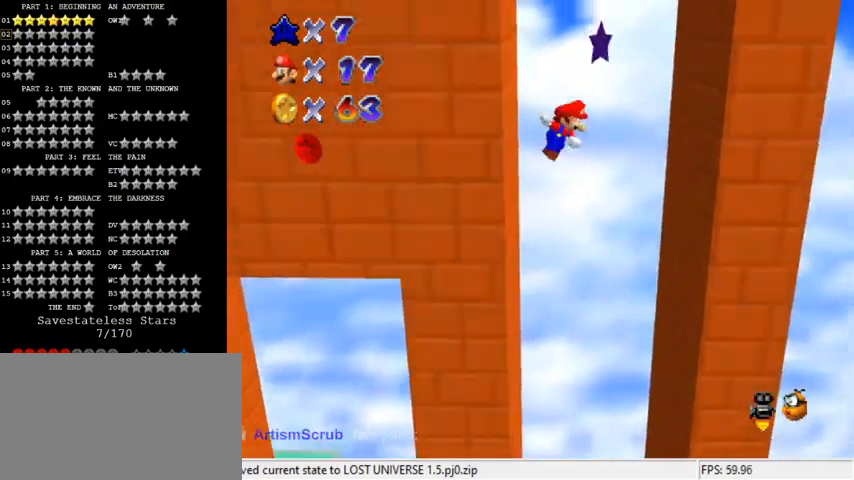
Gameplay with keyboard; each line is a JSON object with the keys held at the frame after it. "events" lists presses ("down") and releases ("up") of "a", "c", "ctrl", "d", "down", "left", "return", "right", "s", "shift", "up", "w", "x" and "y" between this image and that frame as [ms after this image, input, new state], when the widget could be followed in between. No other keys are recorded. Mouse input is not recorded.
{"keys": ["right"], "events": [[33, "left", "up"], [100, "shift", "up"], [167, "right", "down"]]}
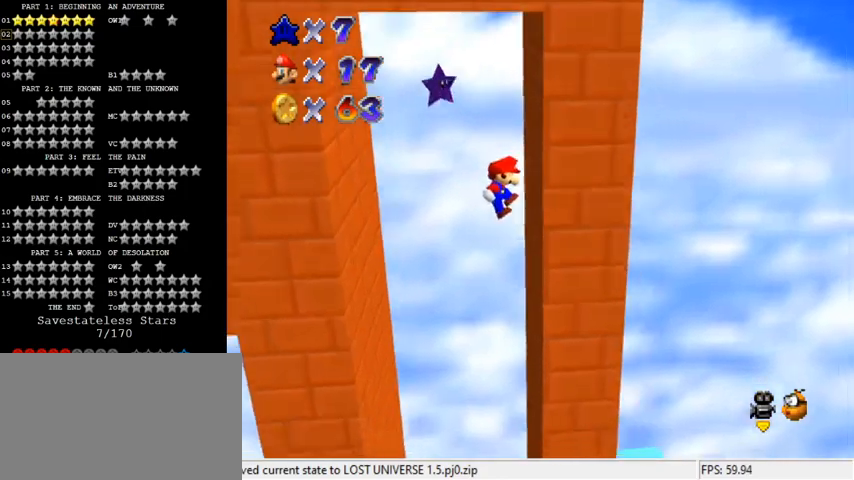
{"keys": ["left"], "events": [[133, "shift", "down"], [233, "right", "up"], [267, "shift", "up"], [367, "left", "down"]]}
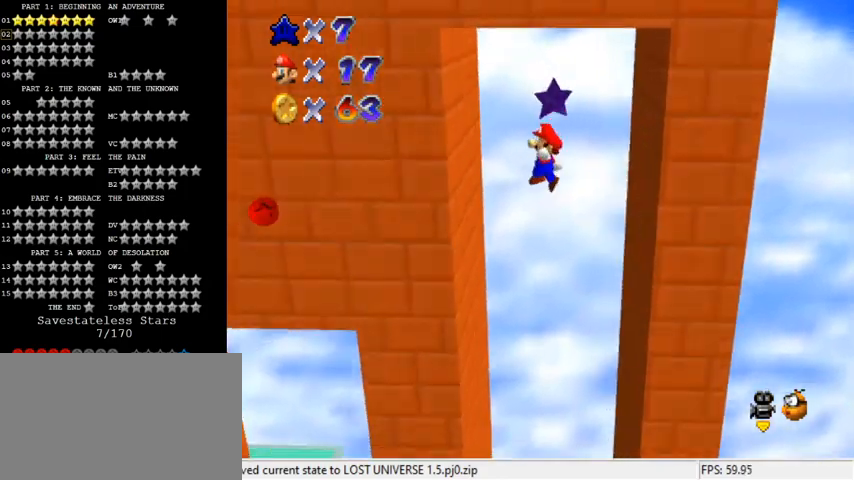
{"keys": ["right"], "events": [[333, "shift", "down"], [400, "shift", "up"], [467, "left", "up"], [500, "right", "down"]]}
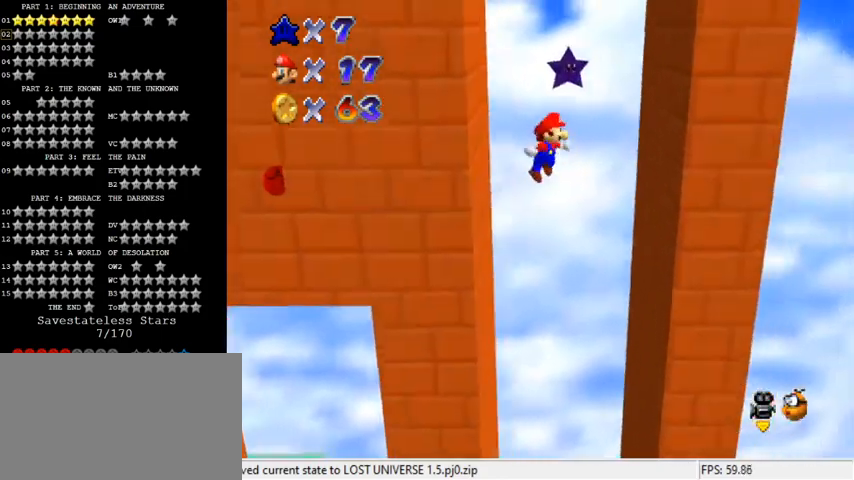
{"keys": ["down", "shift"], "events": [[400, "down", "down"], [433, "shift", "down"], [467, "right", "up"]]}
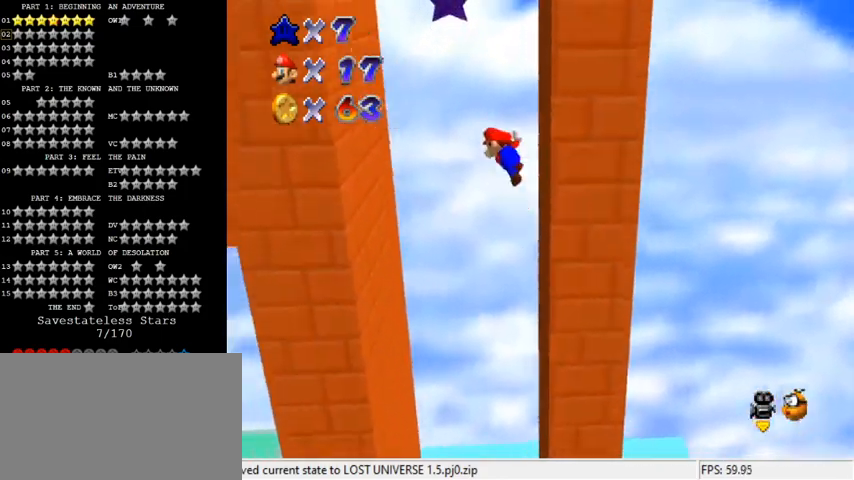
{"keys": ["left", "shift"], "events": [[133, "left", "down"], [400, "shift", "up"], [433, "down", "up"], [433, "shift", "down"]]}
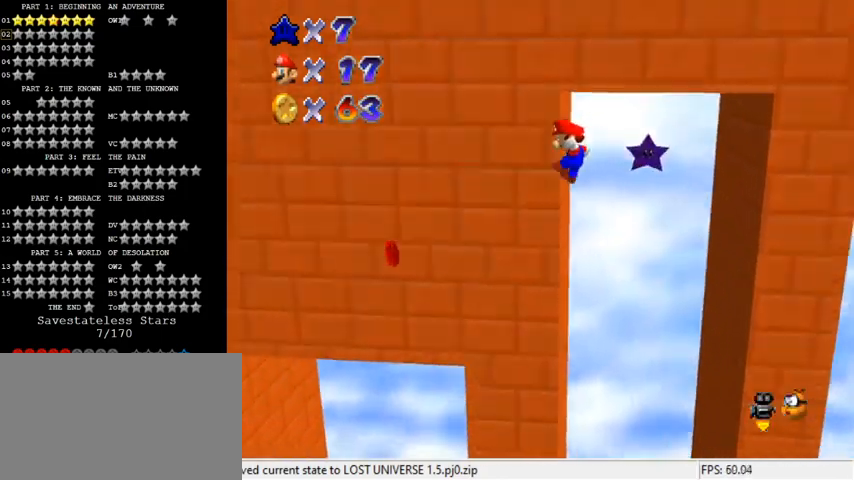
{"keys": ["up"], "events": [[33, "shift", "up"], [100, "up", "down"], [400, "left", "up"]]}
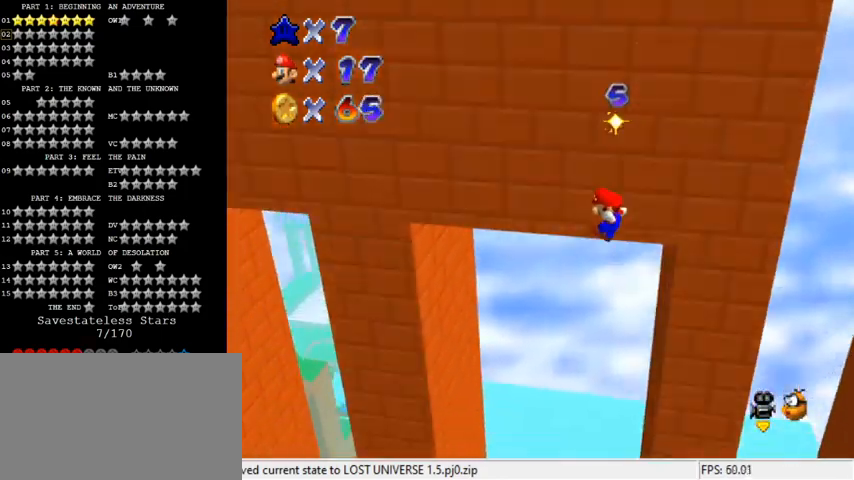
{"keys": ["left", "shift", "up"], "events": [[33, "right", "down"], [133, "right", "up"], [467, "left", "down"], [467, "shift", "down"]]}
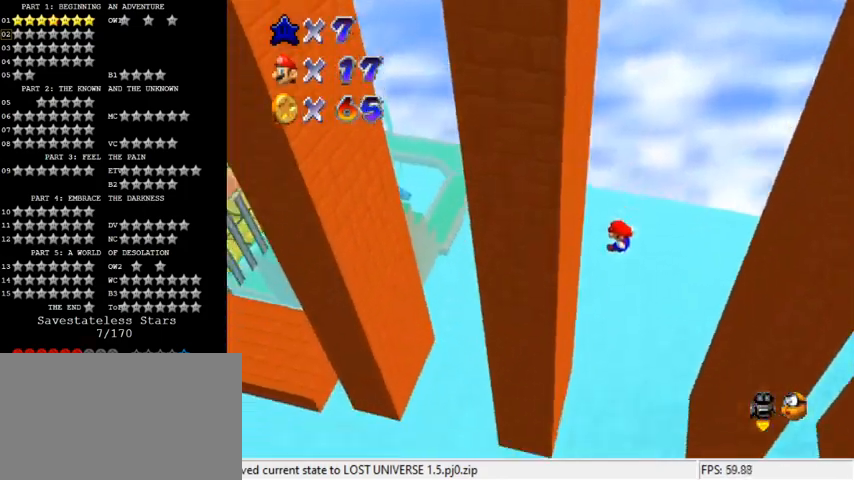
{"keys": ["right", "shift"], "events": [[67, "shift", "up"], [133, "shift", "down"], [233, "shift", "up"], [233, "up", "up"], [267, "right", "down"], [300, "left", "up"], [300, "shift", "down"]]}
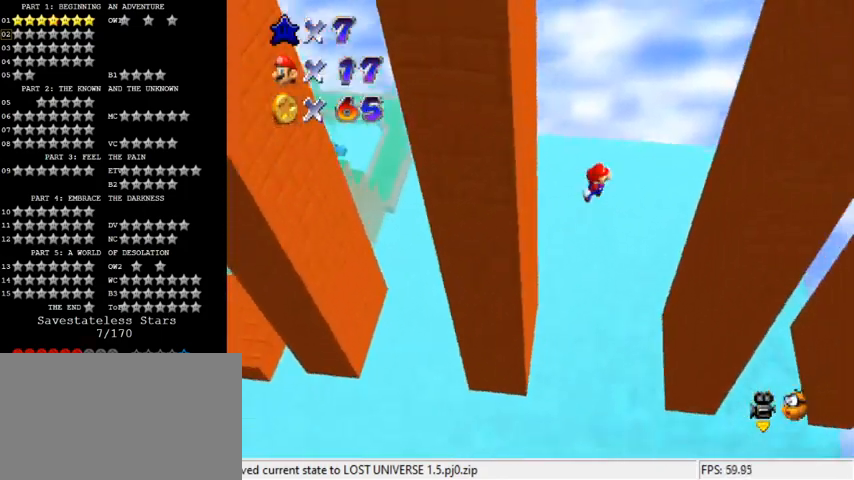
{"keys": ["right"], "events": [[233, "shift", "up"], [400, "shift", "down"], [467, "shift", "up"]]}
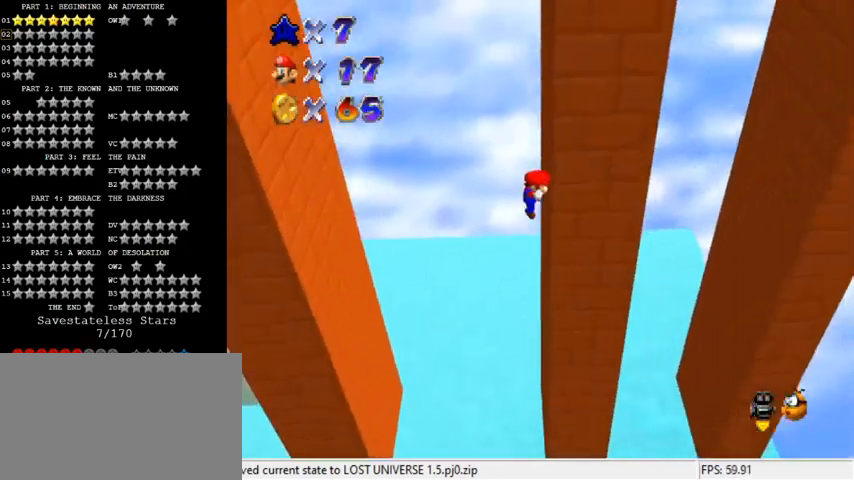
{"keys": ["left"], "events": [[33, "left", "down"], [33, "right", "up"], [67, "shift", "down"], [367, "shift", "up"]]}
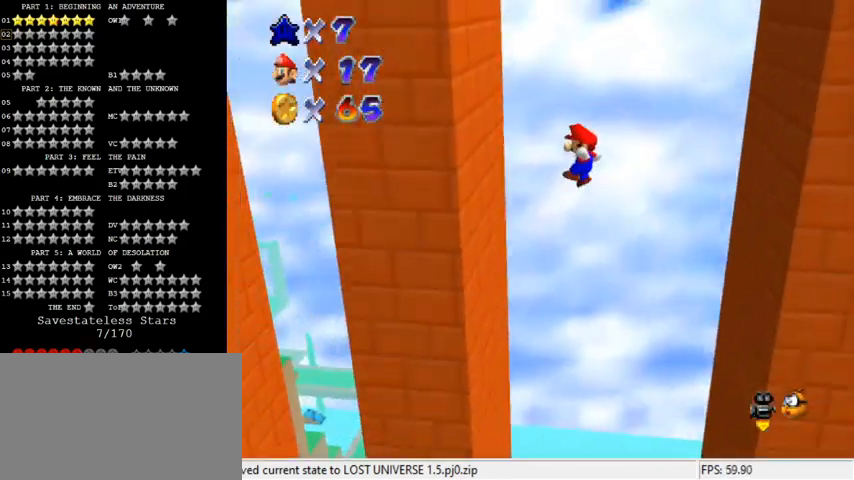
{"keys": ["right", "shift"], "events": [[333, "right", "down"], [333, "shift", "down"], [367, "left", "up"]]}
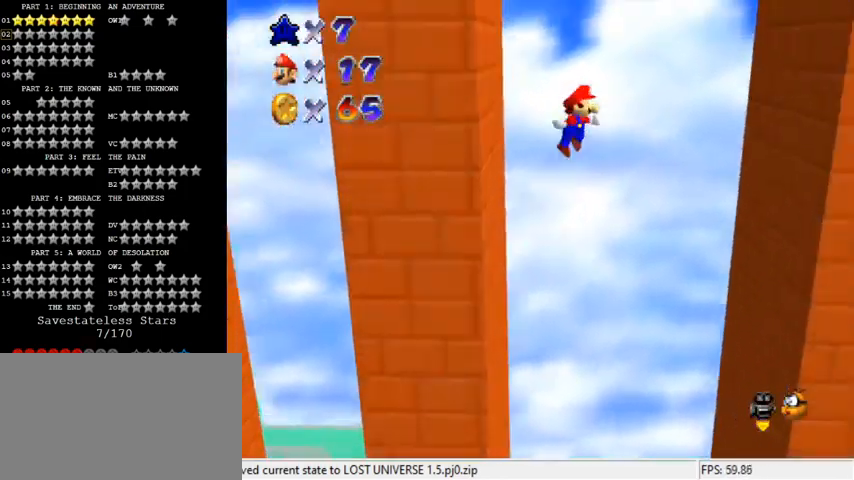
{"keys": ["right"], "events": [[133, "shift", "up"]]}
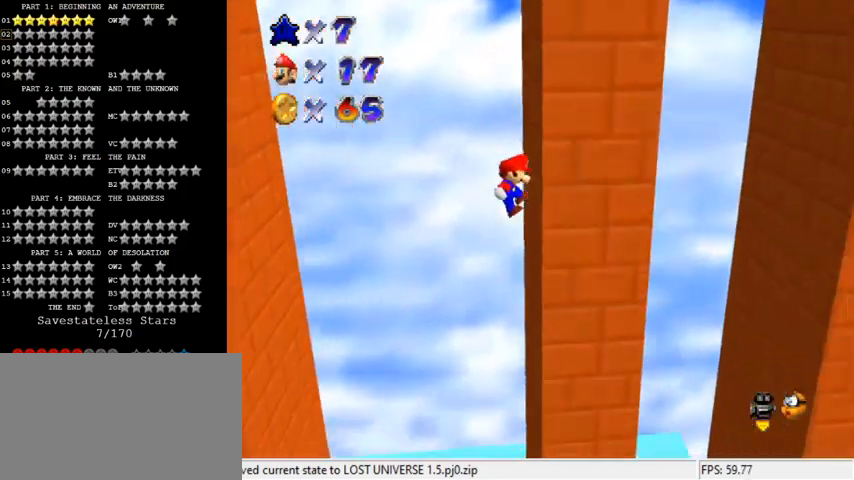
{"keys": ["left"], "events": [[133, "left", "down"], [133, "right", "up"], [133, "shift", "down"], [433, "shift", "up"]]}
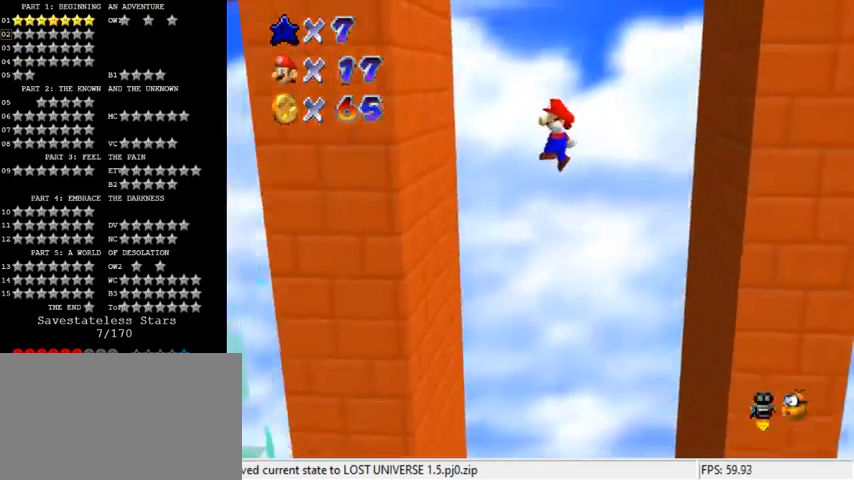
{"keys": ["right", "shift"], "events": [[367, "left", "up"], [367, "right", "down"], [433, "shift", "down"]]}
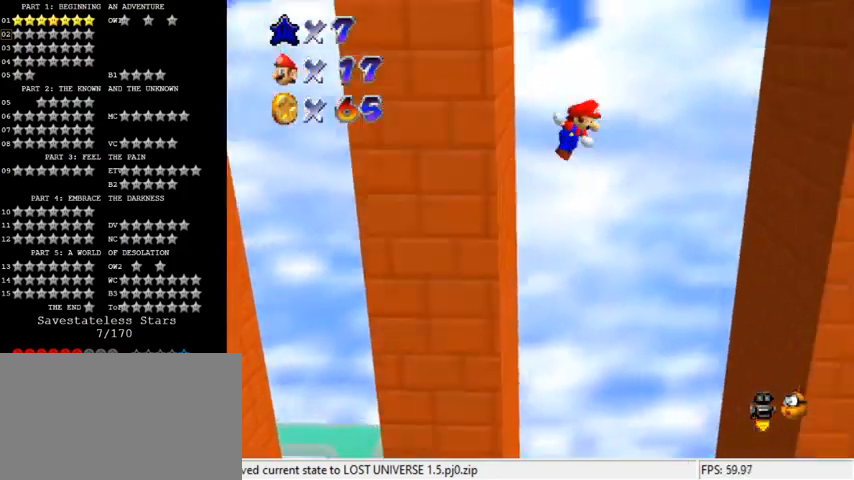
{"keys": ["right"], "events": [[100, "shift", "up"]]}
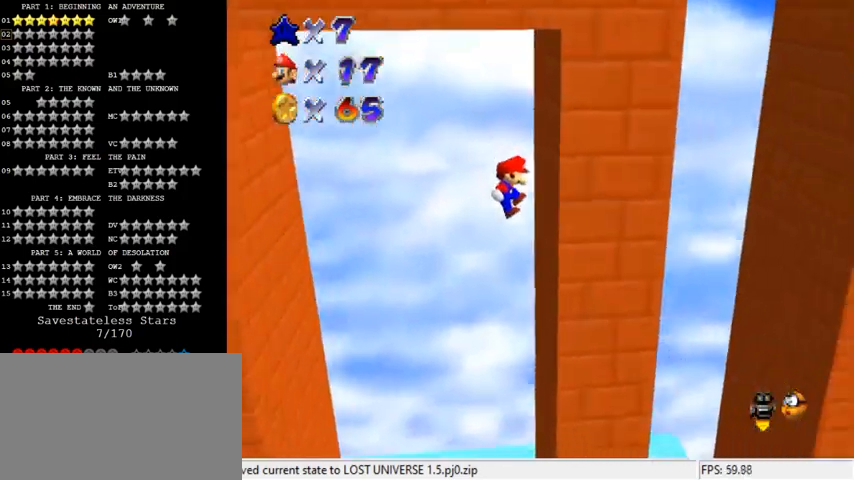
{"keys": ["down", "left", "shift"], "events": [[167, "down", "down"], [167, "left", "down"], [167, "right", "up"], [200, "shift", "down"]]}
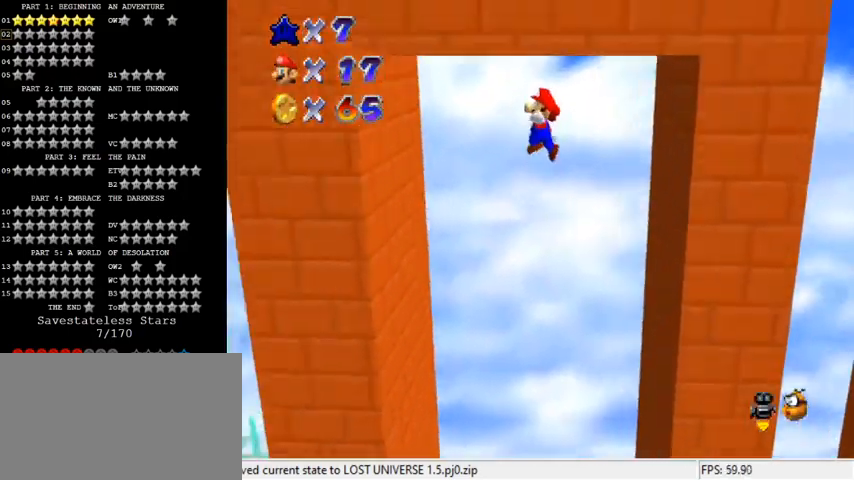
{"keys": ["left", "up"], "events": [[133, "shift", "up"], [200, "shift", "down"], [233, "down", "up"], [433, "shift", "up"], [500, "up", "down"]]}
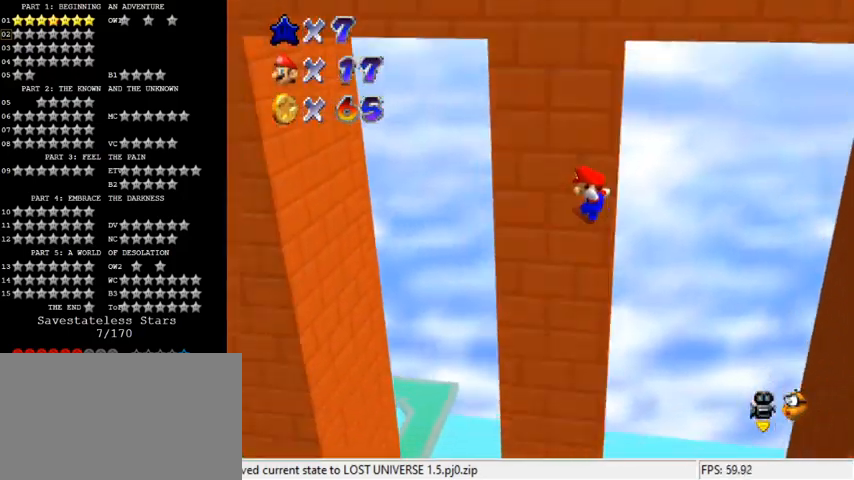
{"keys": ["up"], "events": [[33, "shift", "down"], [167, "shift", "up"], [233, "shift", "down"], [400, "left", "up"], [400, "shift", "up"]]}
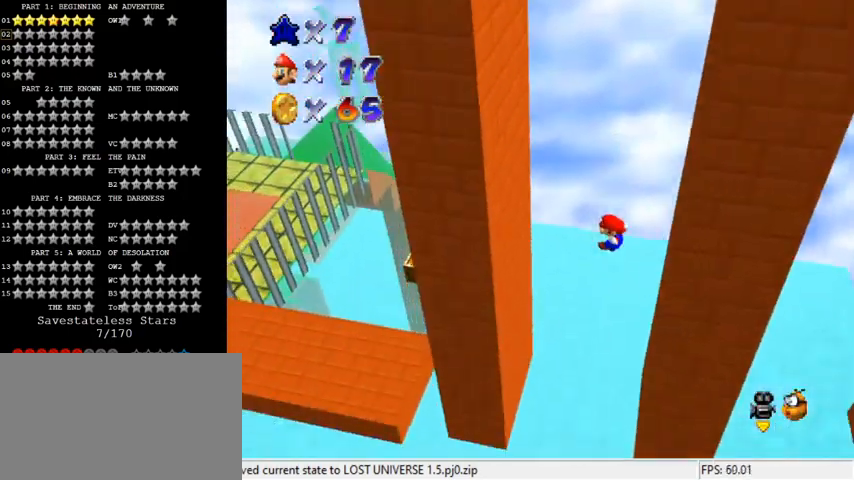
{"keys": ["right", "shift"], "events": [[133, "left", "down"], [367, "up", "up"], [467, "right", "down"], [500, "left", "up"], [500, "shift", "down"]]}
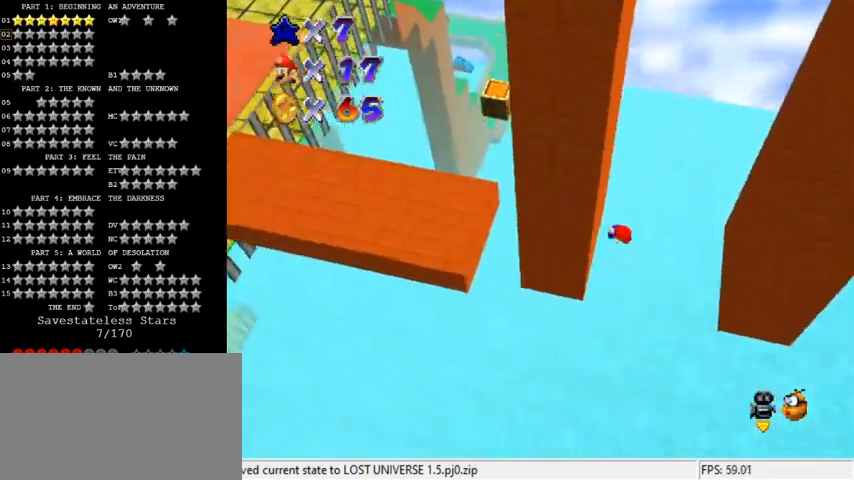
{"keys": ["right", "shift"], "events": []}
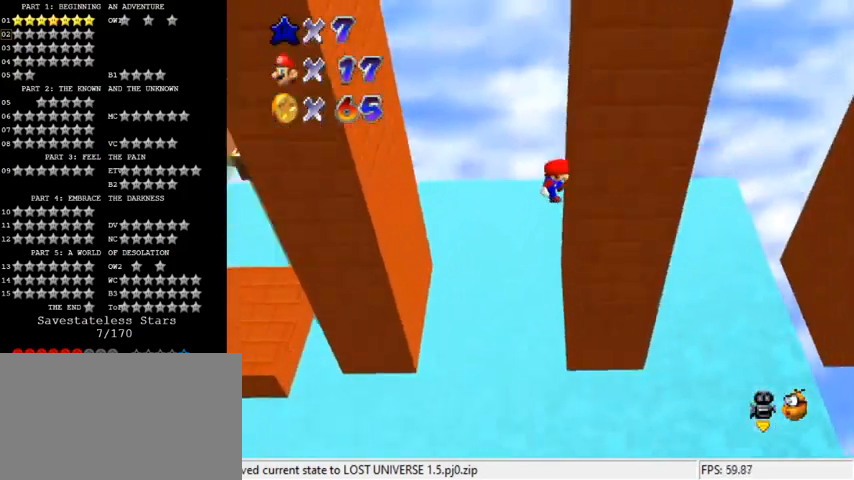
{"keys": ["left", "shift"], "events": [[33, "shift", "up"], [133, "left", "down"], [133, "shift", "down"], [167, "right", "up"]]}
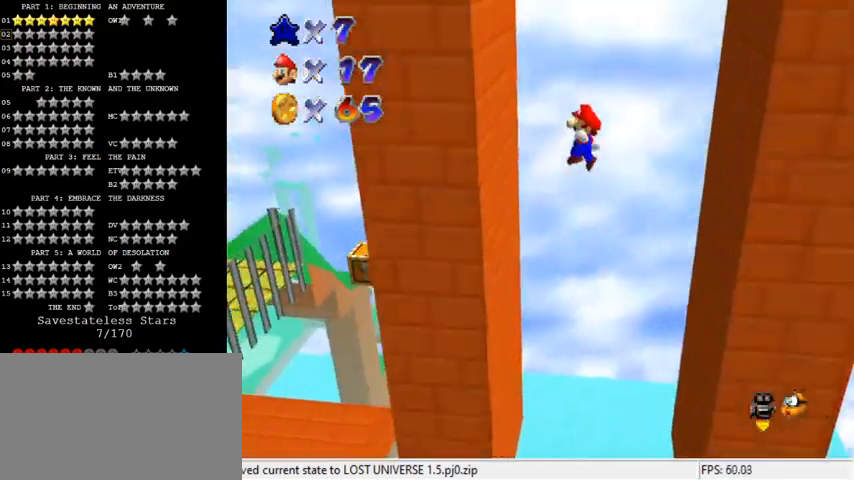
{"keys": ["right", "shift"], "events": [[133, "shift", "up"], [233, "right", "down"], [267, "left", "up"], [267, "shift", "down"]]}
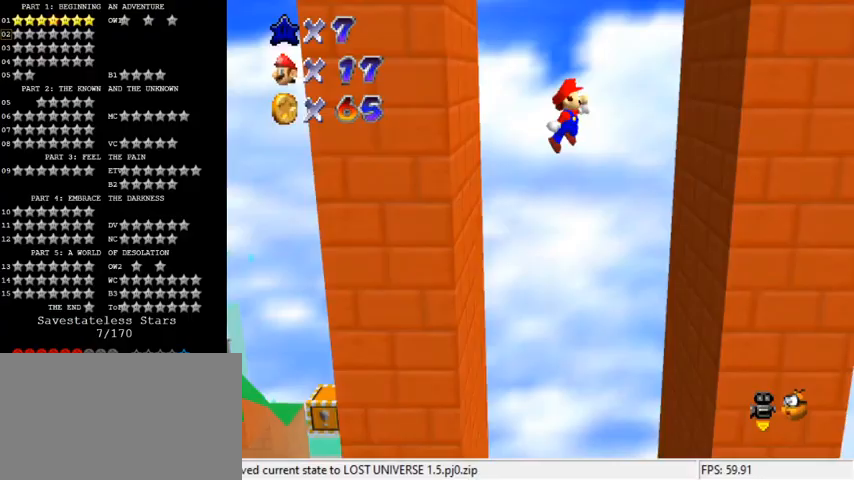
{"keys": ["down", "left", "shift"], "events": [[67, "shift", "up"], [433, "down", "down"], [433, "left", "down"], [433, "shift", "down"], [467, "right", "up"]]}
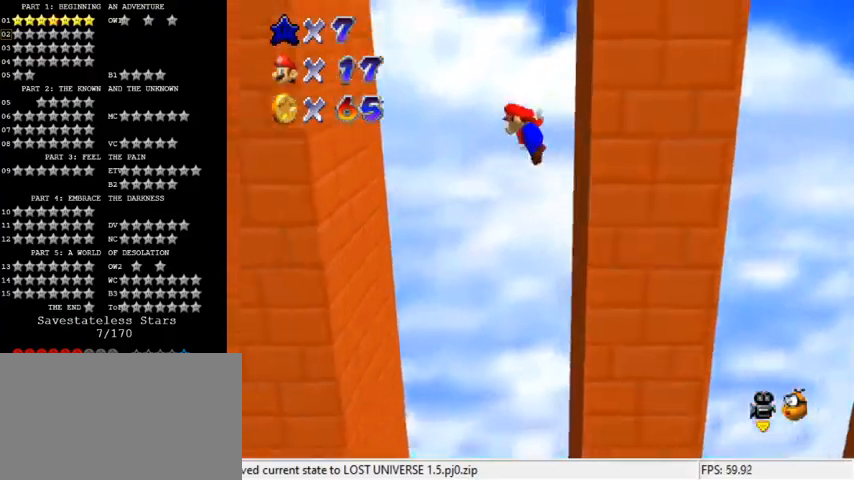
{"keys": ["down", "left", "shift"], "events": [[133, "left", "up"], [267, "left", "down"], [333, "shift", "up"], [433, "shift", "down"]]}
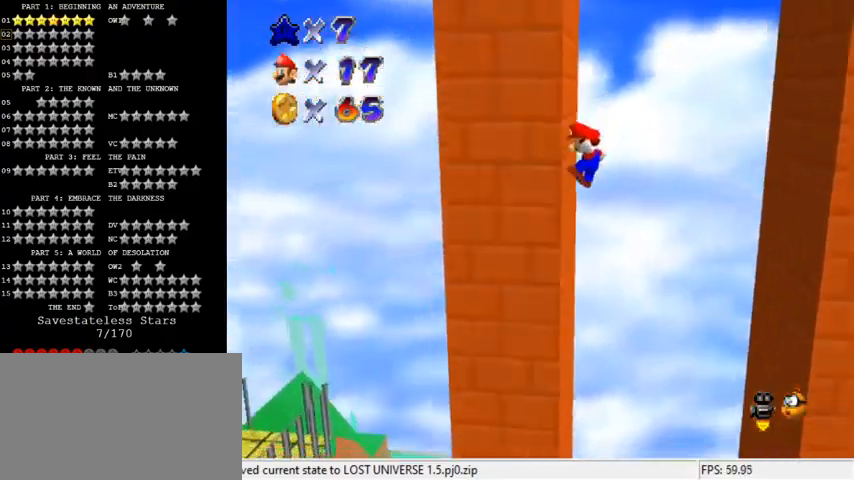
{"keys": ["up"], "events": [[33, "shift", "up"], [100, "down", "up"], [100, "shift", "down"], [200, "shift", "up"], [233, "up", "down"], [267, "shift", "down"], [333, "left", "up"], [433, "shift", "up"]]}
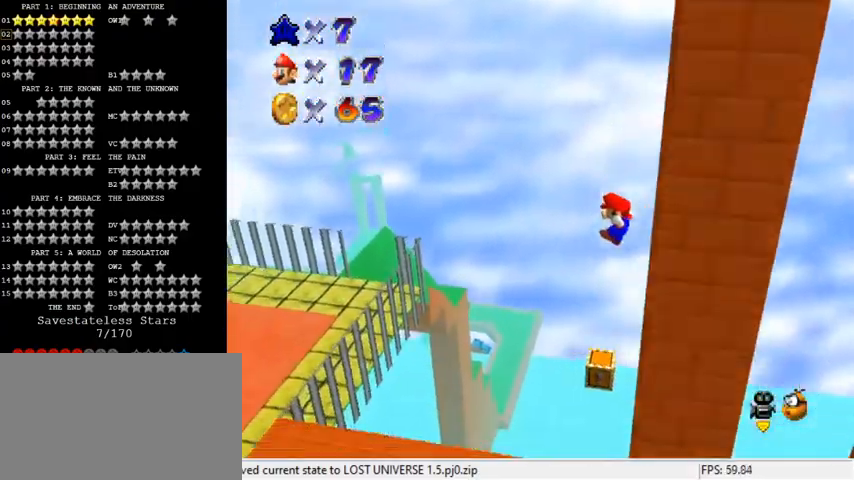
{"keys": ["up"], "events": [[33, "shift", "down"], [133, "shift", "up"], [233, "shift", "down"], [333, "shift", "up"]]}
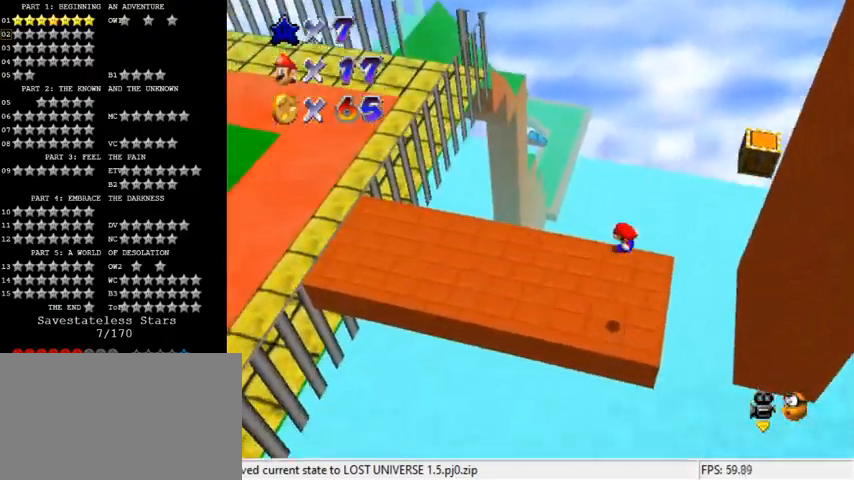
{"keys": ["left", "up"], "events": [[267, "up", "up"], [467, "left", "down"], [467, "up", "down"]]}
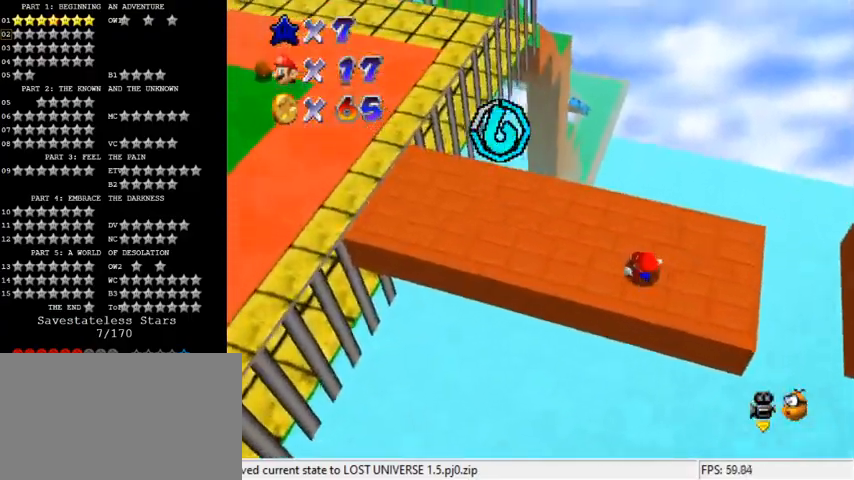
{"keys": ["left", "up"], "events": [[200, "up", "up"], [333, "d", "down"], [333, "up", "down"], [467, "d", "up"]]}
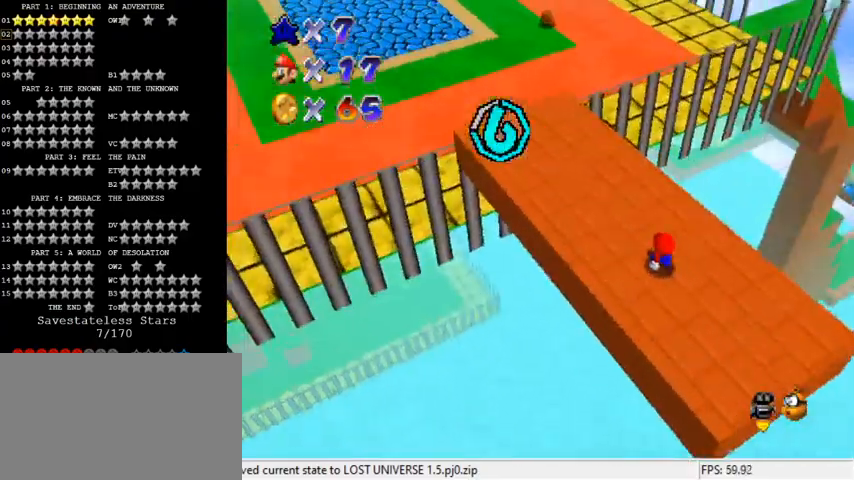
{"keys": ["left", "up"], "events": []}
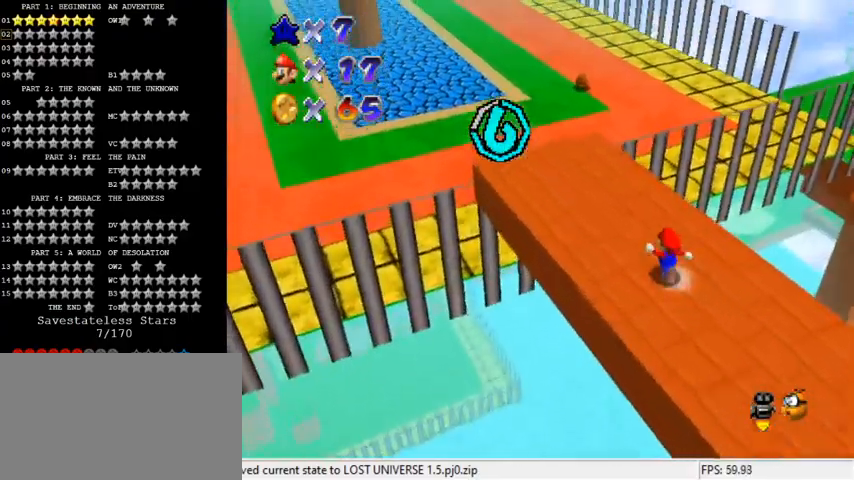
{"keys": ["left", "up"], "events": []}
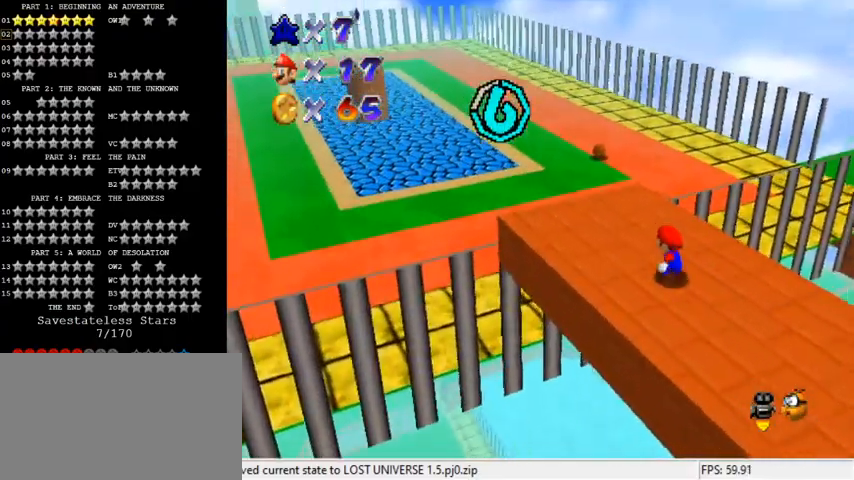
{"keys": ["left", "up"], "events": [[33, "y", "down"], [100, "shift", "down"], [400, "shift", "up"], [467, "y", "up"]]}